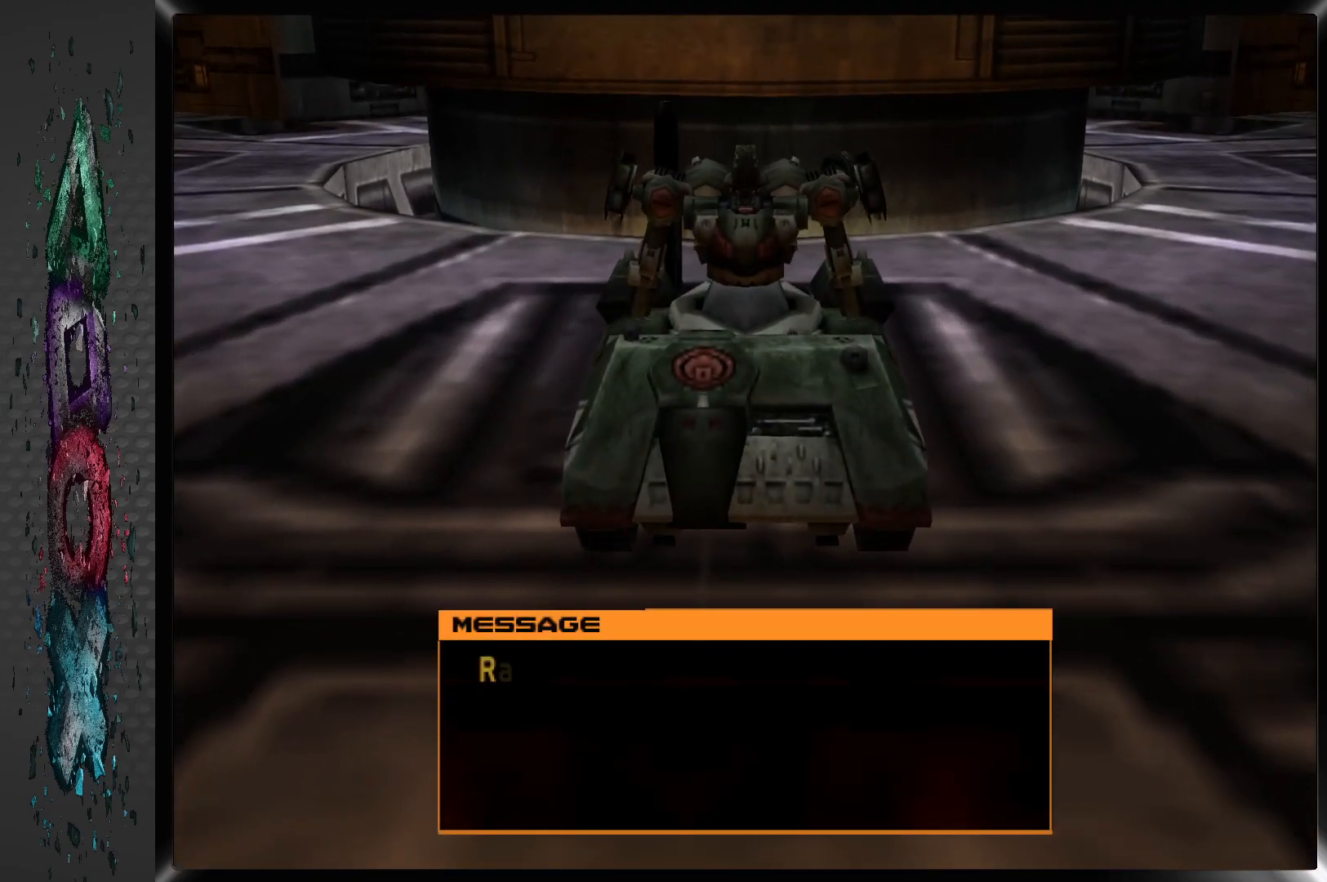
Gameplay with a controller (PlayStation layout); each line is a JSON object with the inputs held at the frame after it (dt_ms = milliseconds from this image to that frame). "events" lists button and stick changes between this image and that frame as [ms after this image, input, new state], when the widget could be followed in between.
{"dt_ms": 500, "buttons": [], "left_stick": "center", "right_stick": "center", "events": [[350, "CROSS", "down"], [500, "CROSS", "up"]]}
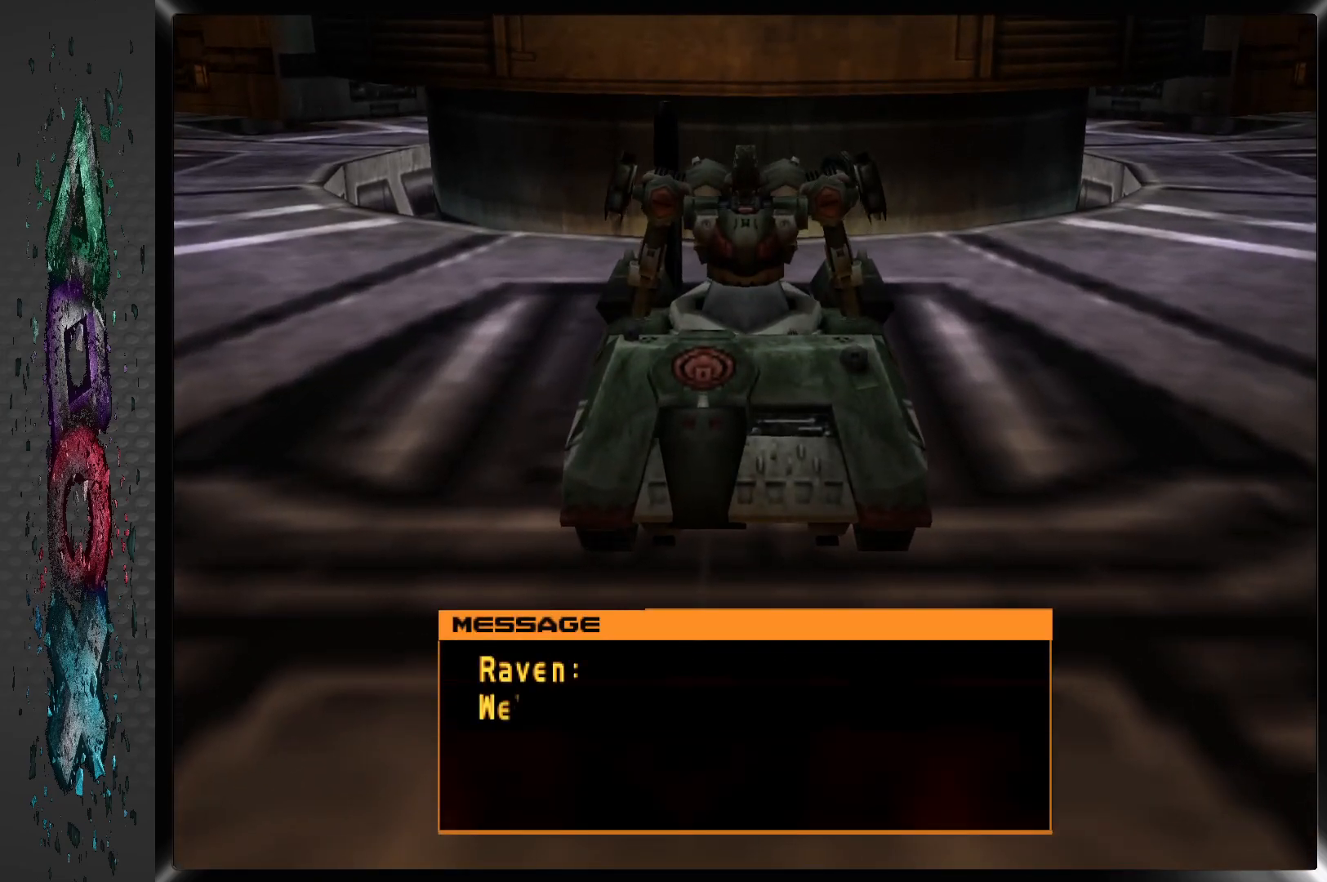
{"dt_ms": 500, "buttons": [], "left_stick": "center", "right_stick": "center", "events": []}
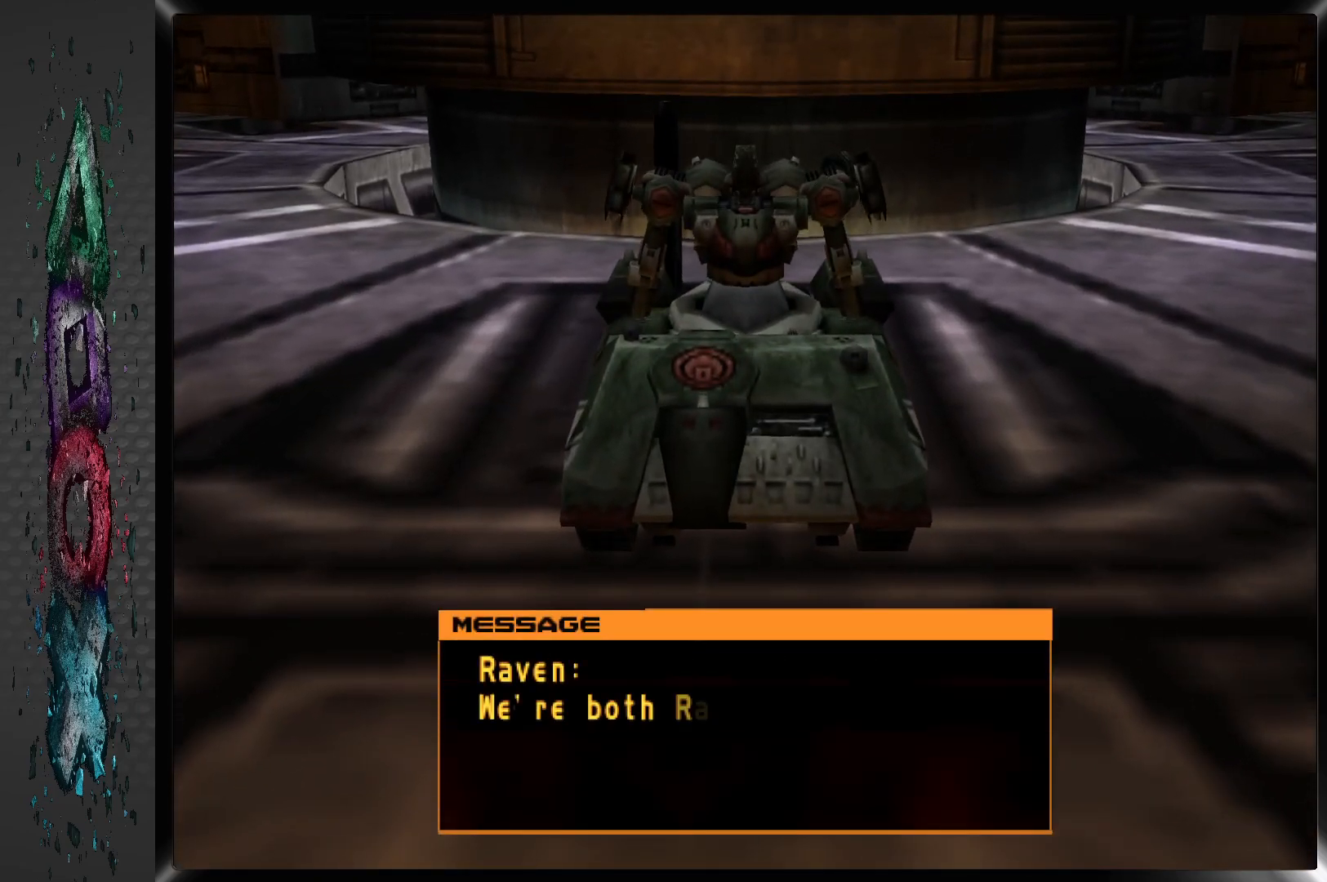
{"dt_ms": 500, "buttons": [], "left_stick": "center", "right_stick": "center", "events": []}
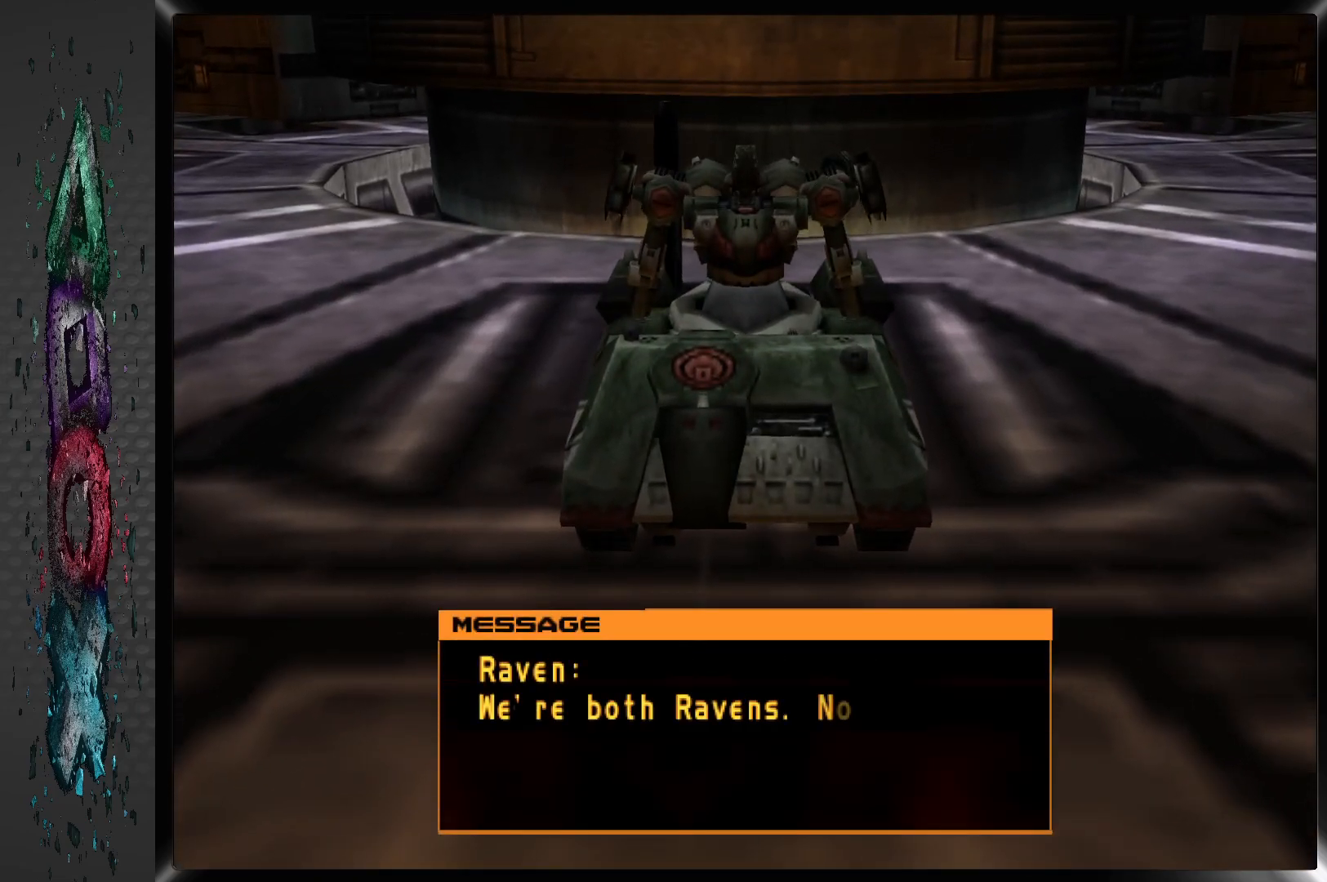
{"dt_ms": 500, "buttons": [], "left_stick": "center", "right_stick": "center", "events": []}
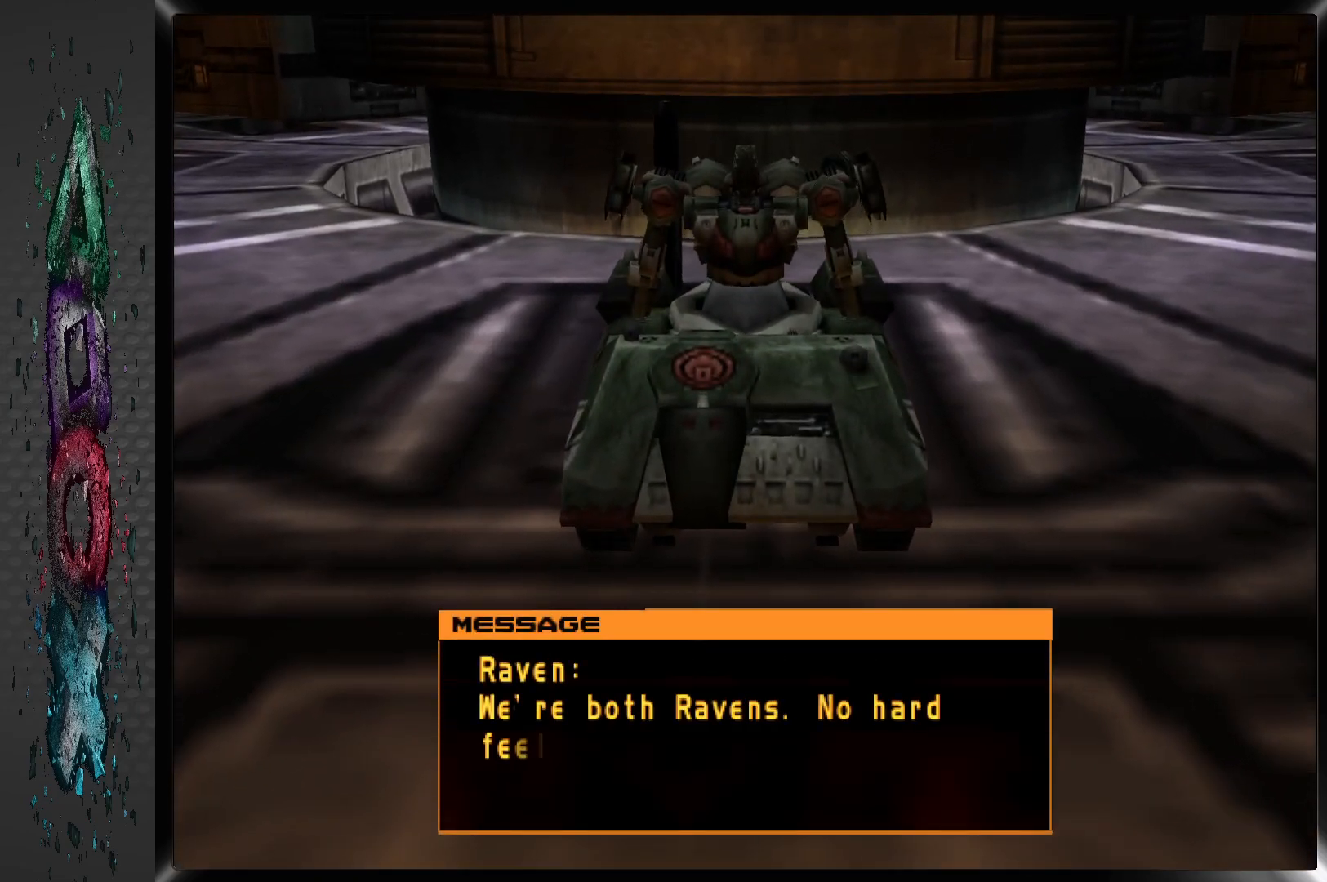
{"dt_ms": 500, "buttons": [], "left_stick": "center", "right_stick": "center", "events": []}
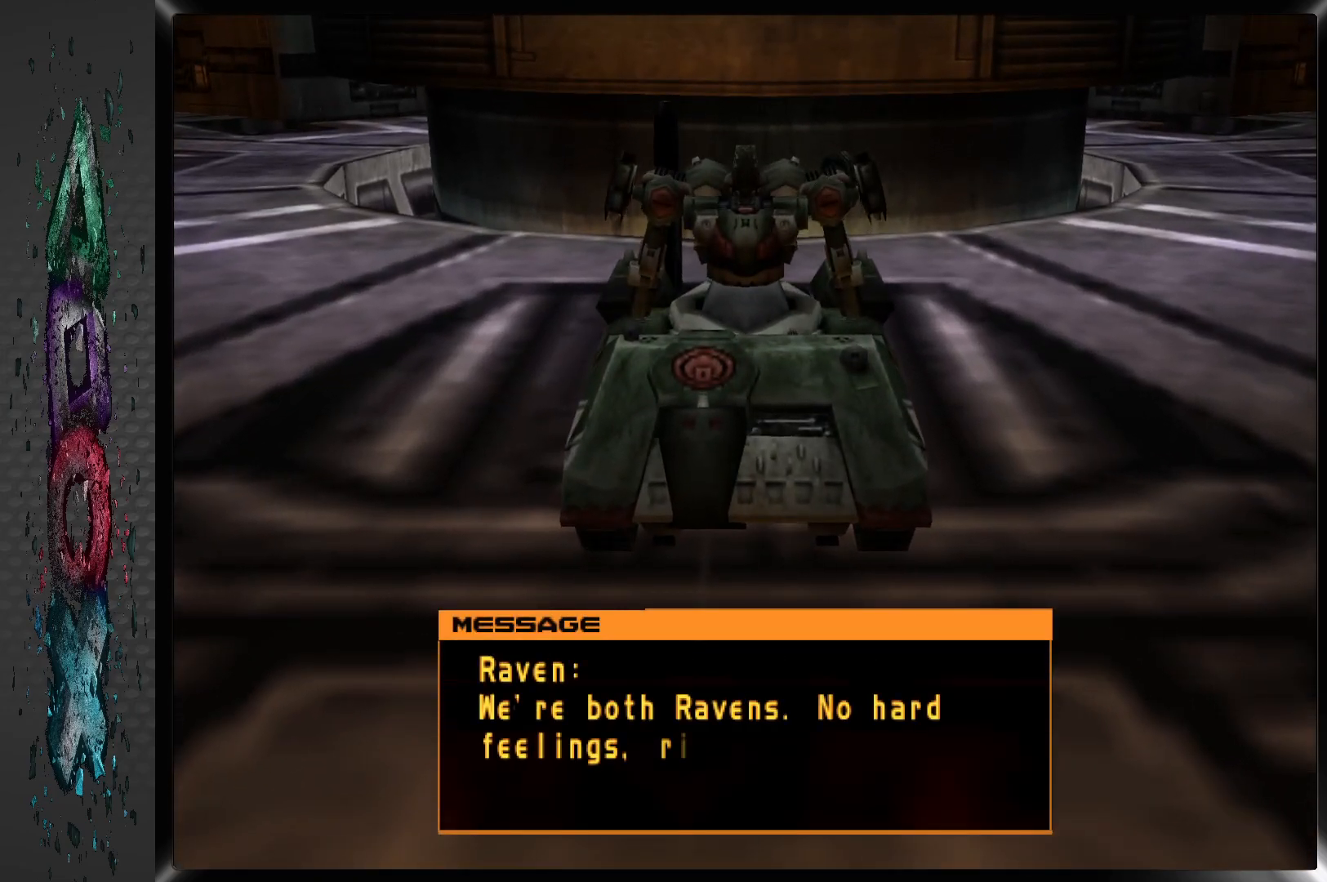
{"dt_ms": 500, "buttons": [], "left_stick": "center", "right_stick": "center", "events": []}
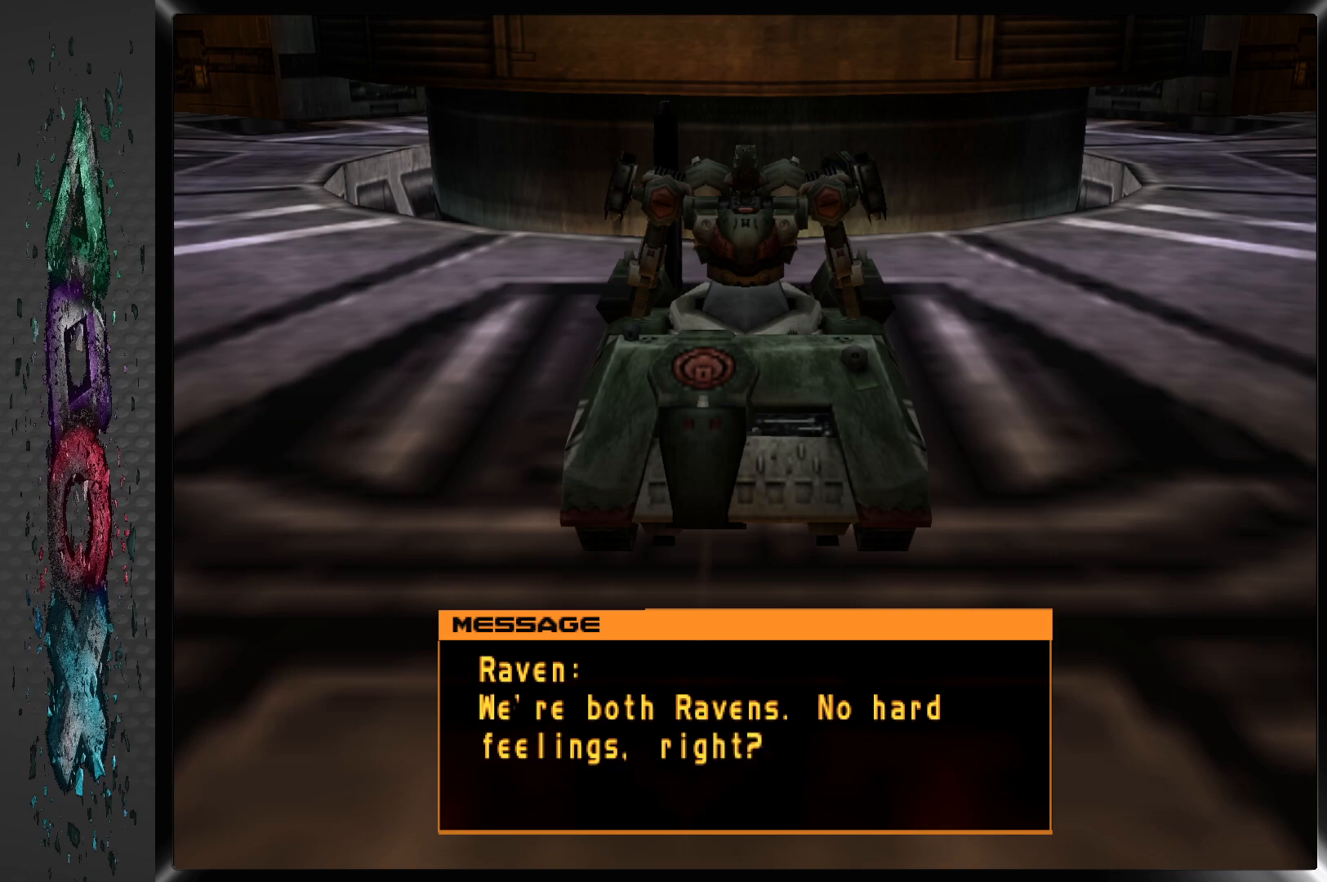
{"dt_ms": 500, "buttons": [], "left_stick": "center", "right_stick": "center", "events": []}
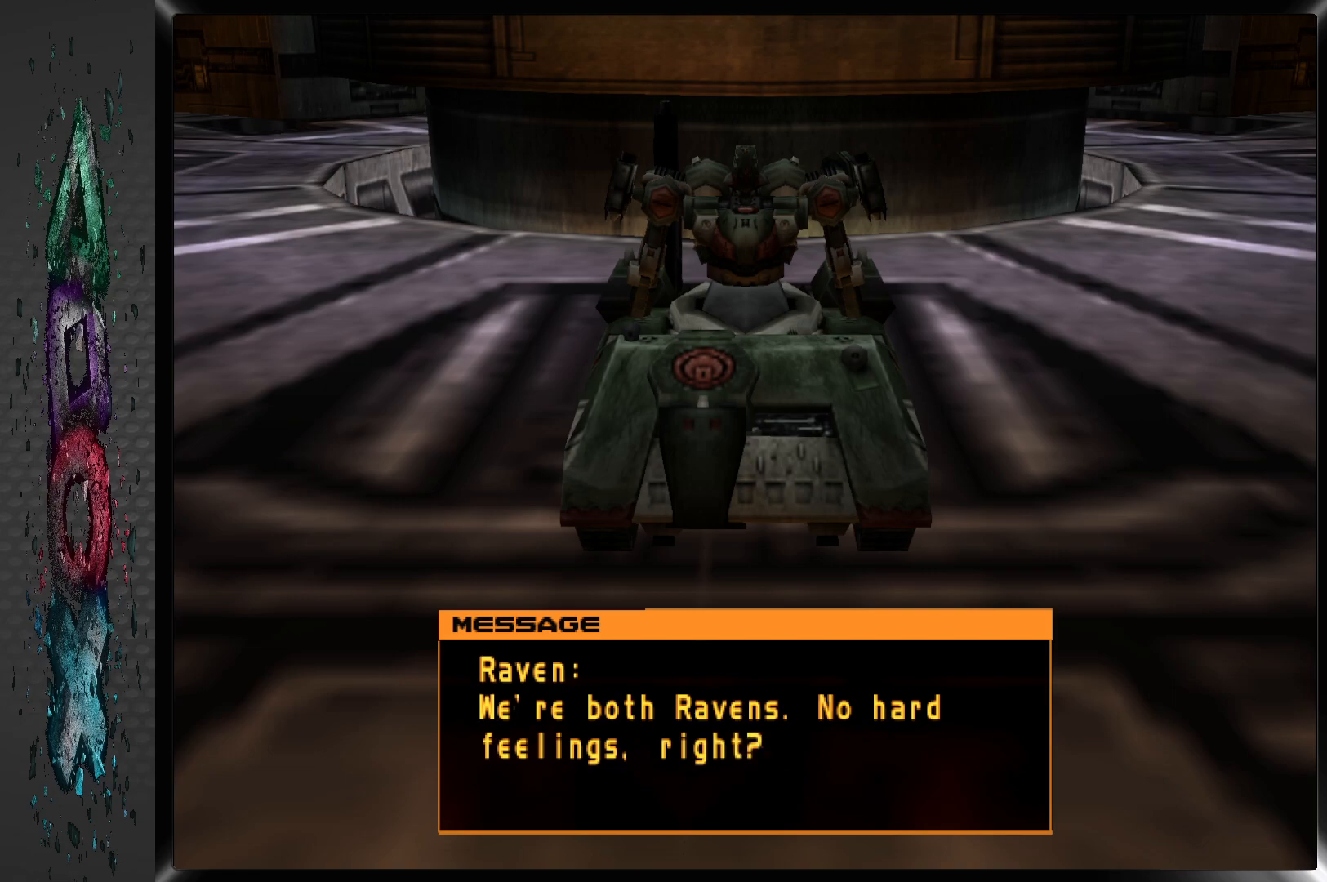
{"dt_ms": 500, "buttons": [], "left_stick": "center", "right_stick": "center", "events": []}
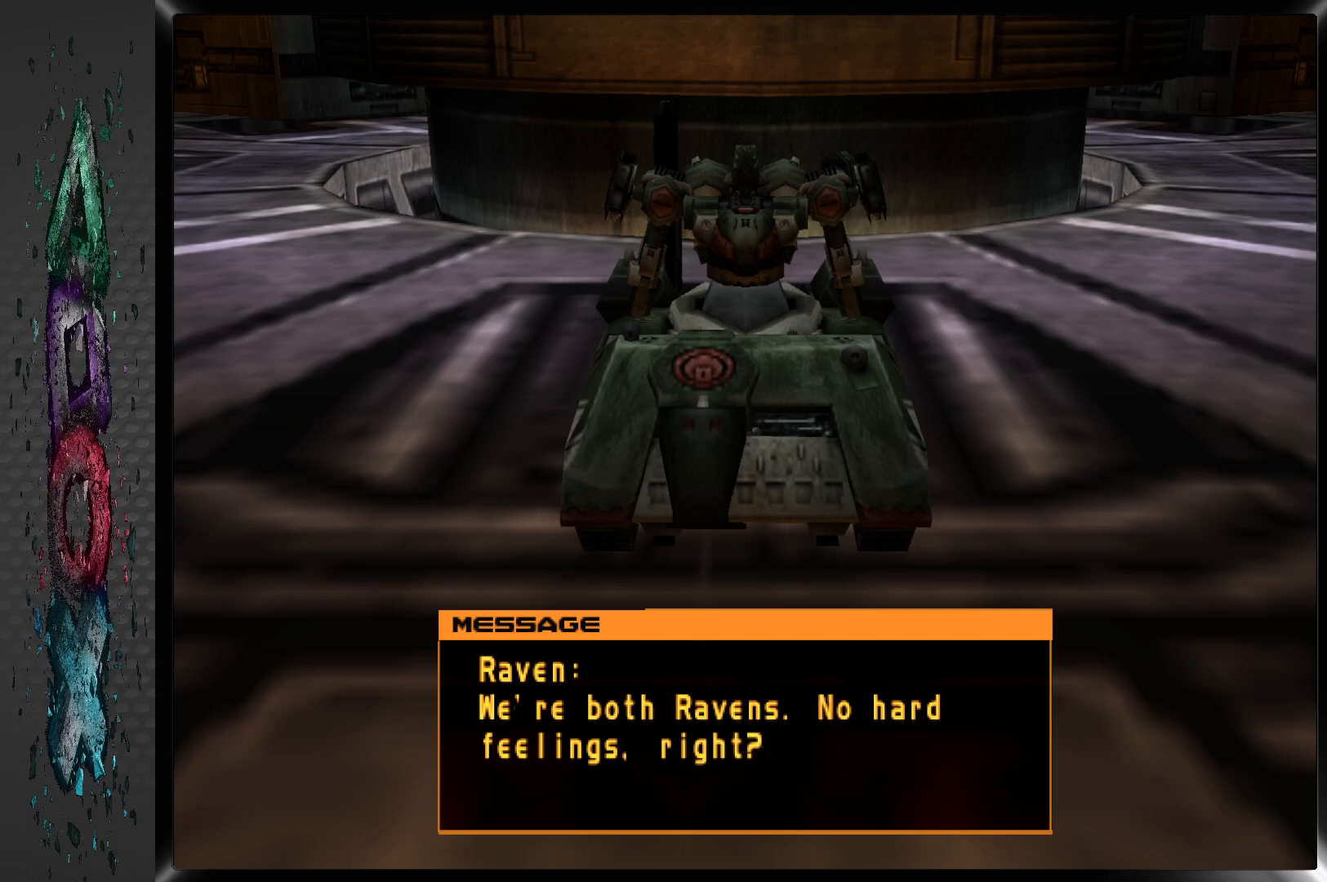
{"dt_ms": 500, "buttons": [], "left_stick": "center", "right_stick": "center", "events": []}
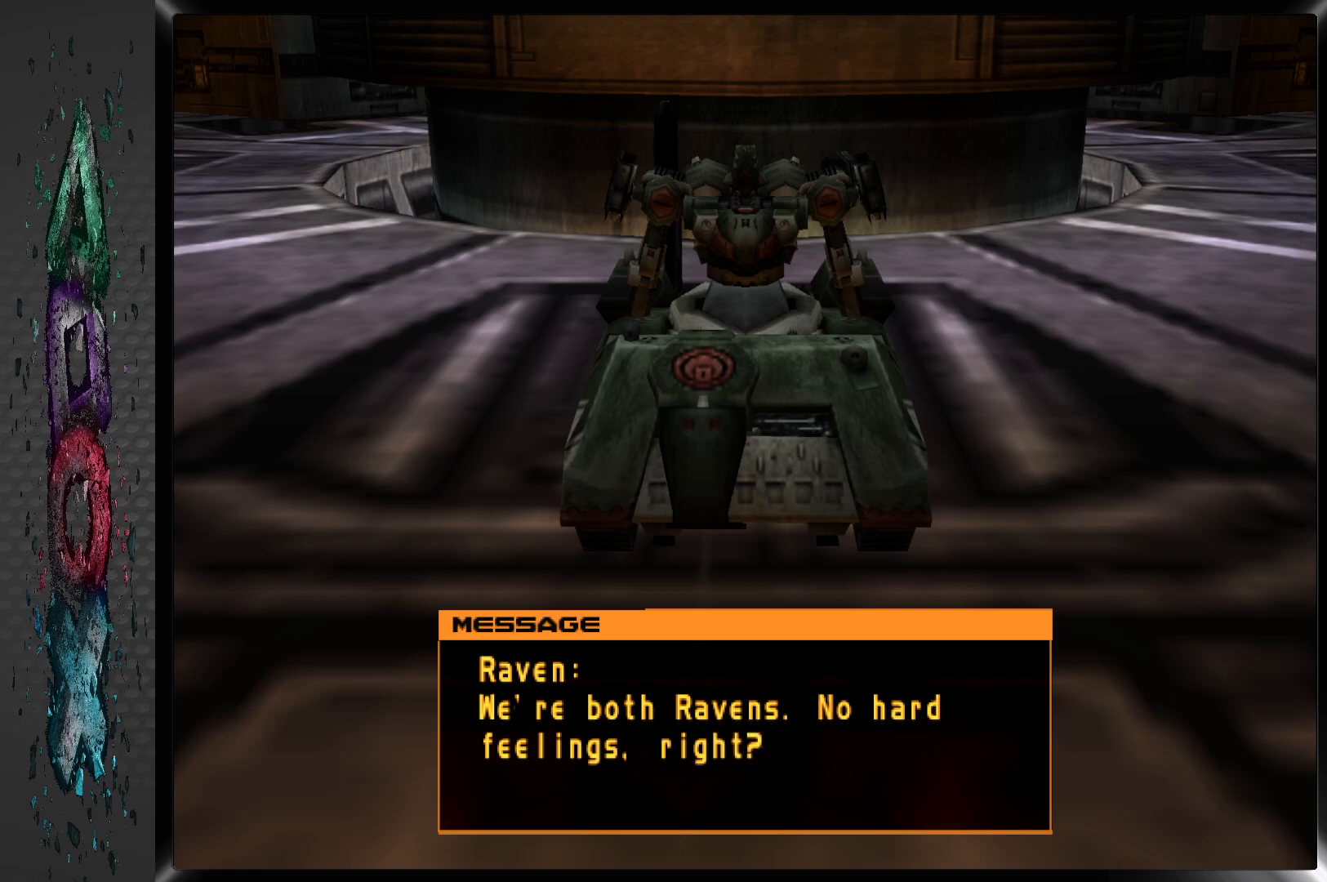
{"dt_ms": 500, "buttons": [], "left_stick": "center", "right_stick": "center", "events": []}
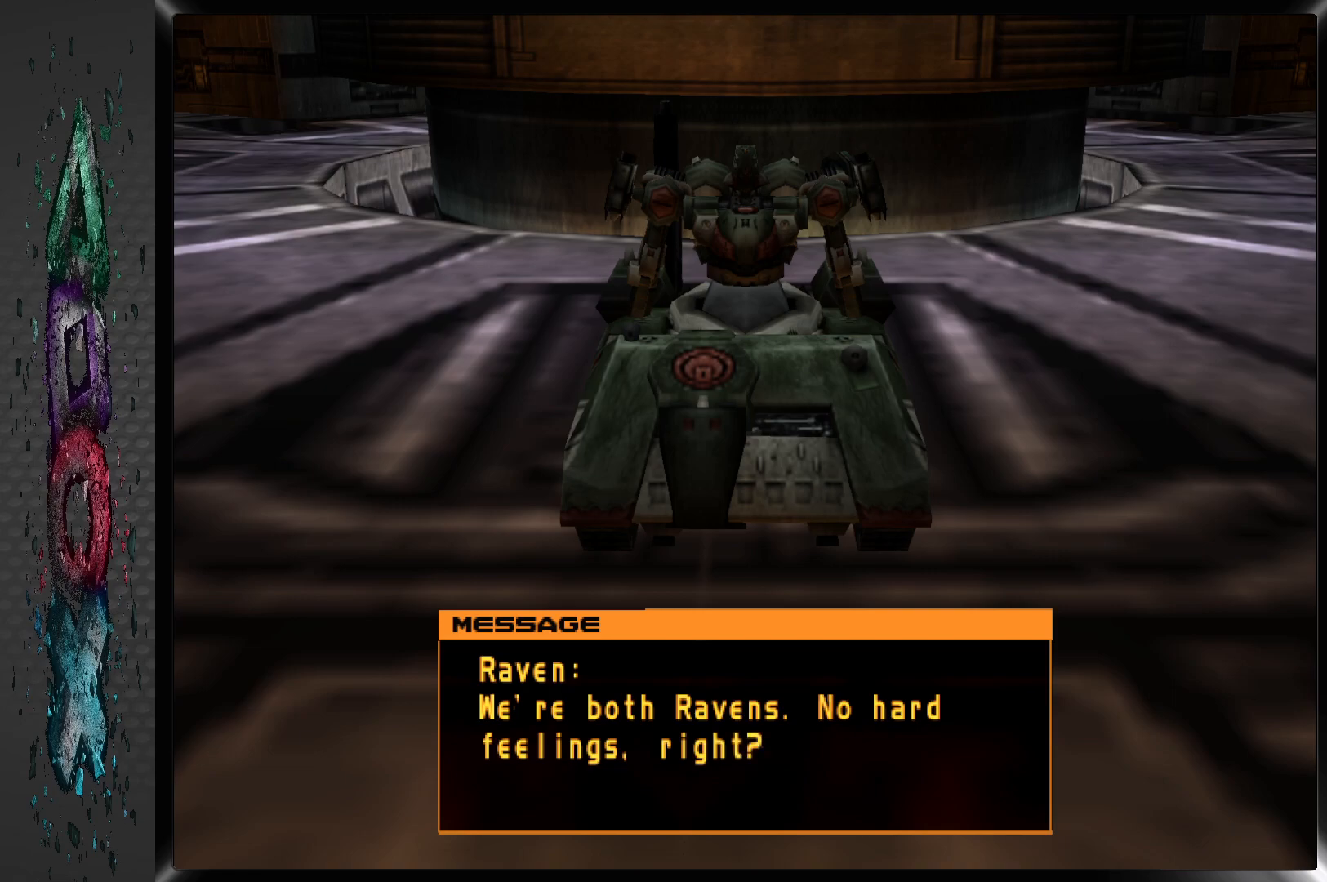
{"dt_ms": 500, "buttons": [], "left_stick": "center", "right_stick": "center", "events": []}
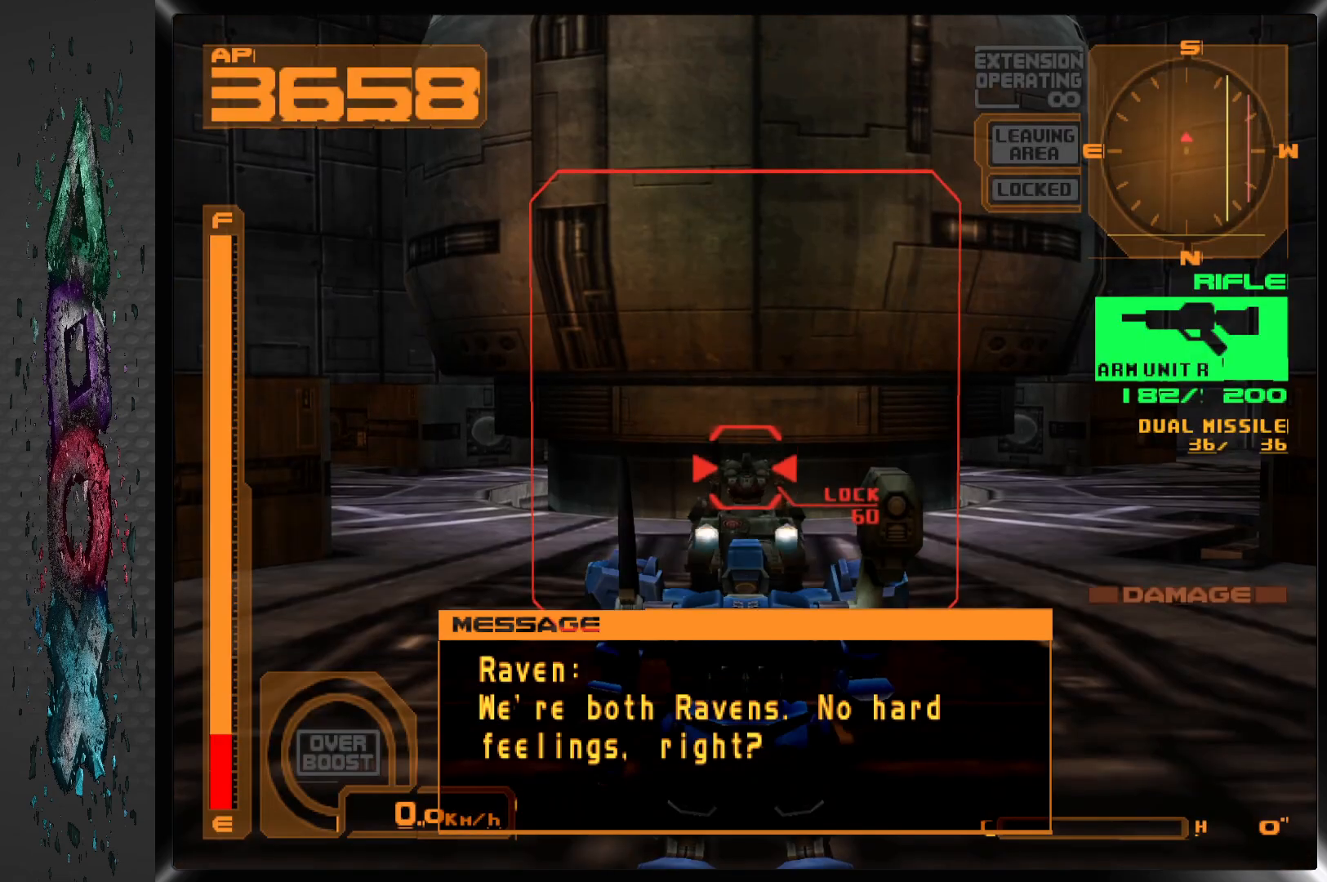
{"dt_ms": 500, "buttons": ["SQUARE", "L1"], "left_stick": "center", "right_stick": "center", "events": [[333, "L1", "down"], [333, "SQUARE", "down"]]}
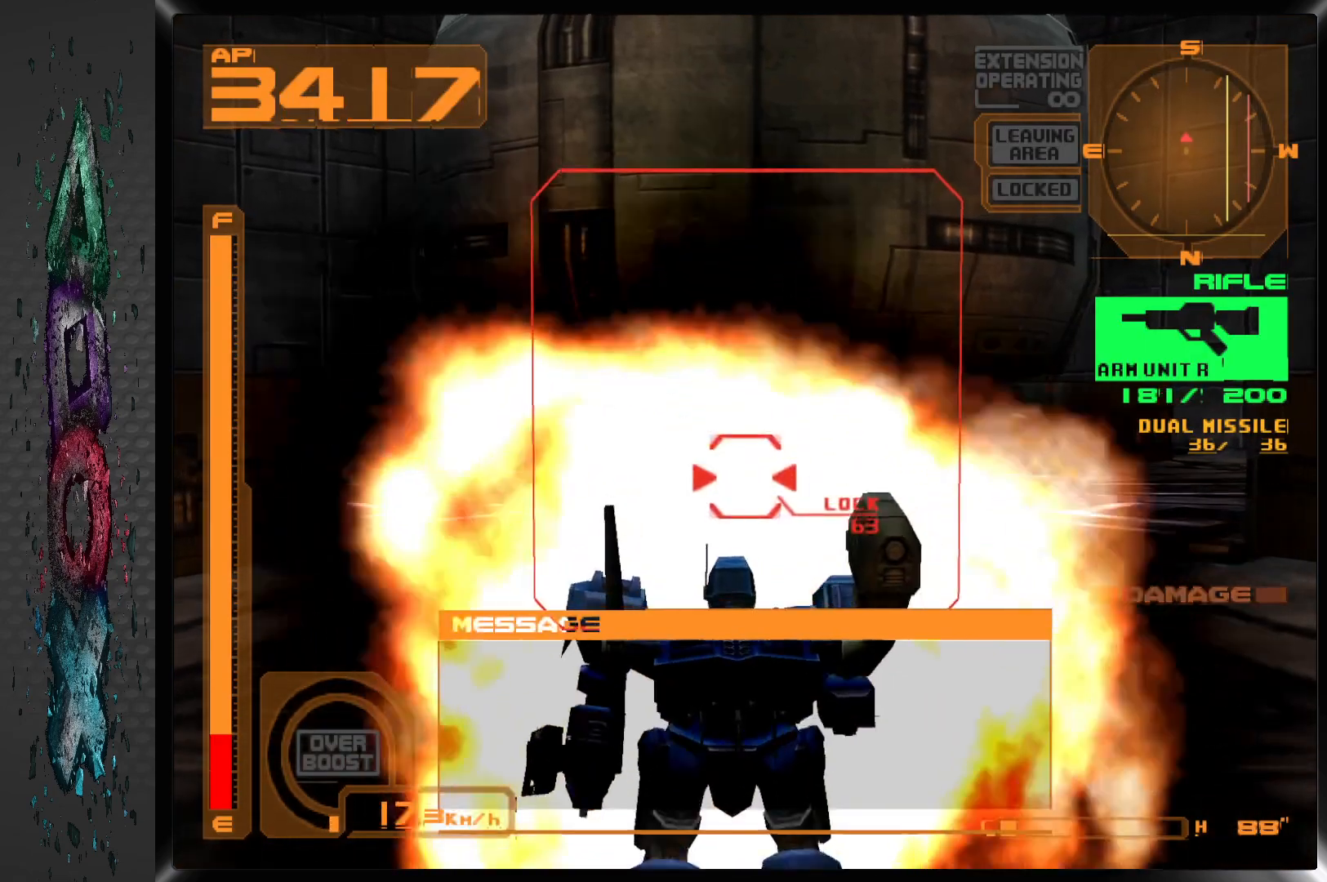
{"dt_ms": 500, "buttons": ["SQUARE", "L1", "DPAD_UP", "DPAD_RIGHT"], "left_stick": "center", "right_stick": "center", "events": [[100, "DPAD_RIGHT", "down"], [400, "DPAD_RIGHT", "up"], [500, "DPAD_RIGHT", "down"], [500, "DPAD_UP", "down"]]}
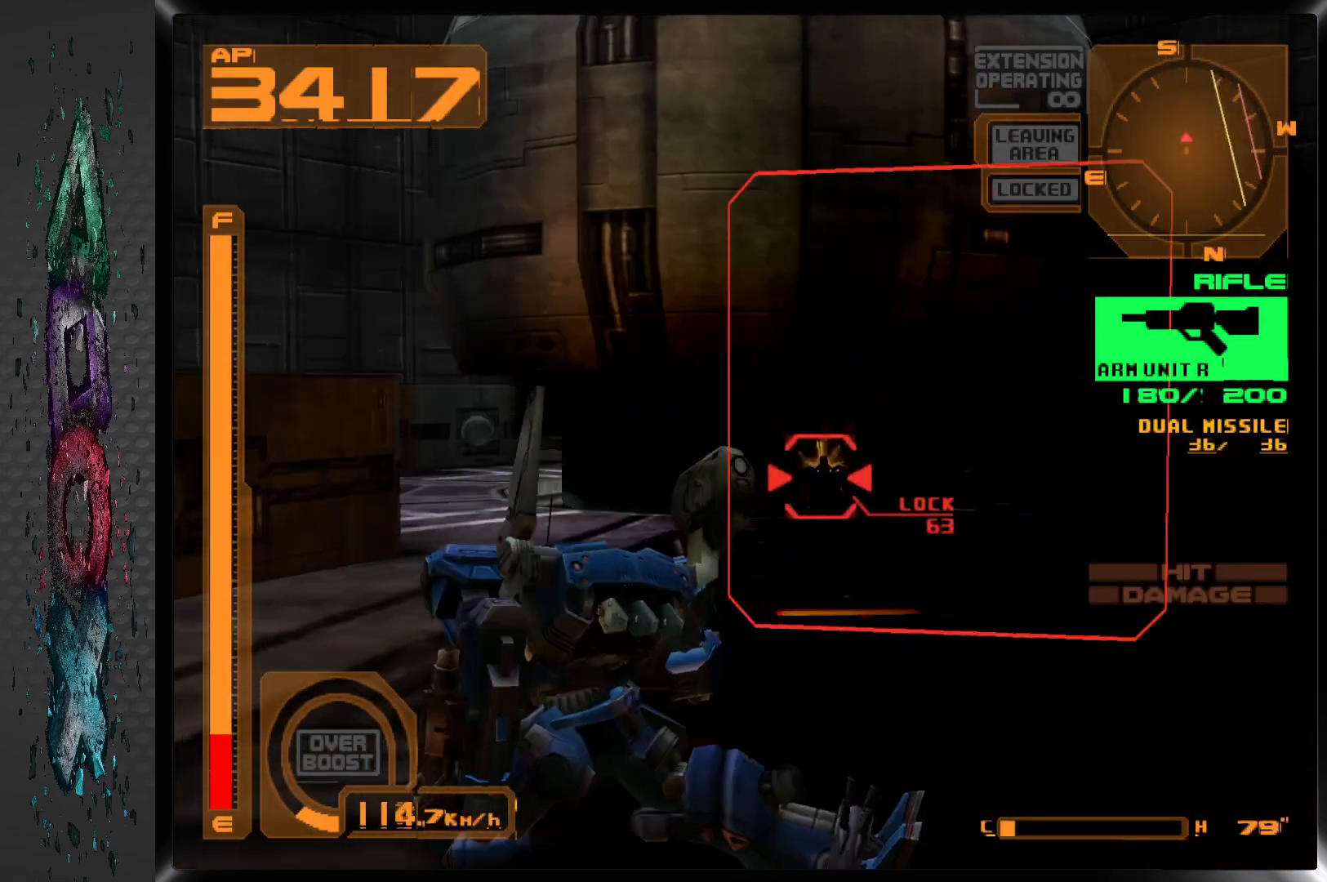
{"dt_ms": 500, "buttons": ["SQUARE", "L1"], "left_stick": "center", "right_stick": "center", "events": [[167, "DPAD_UP", "up"], [200, "DPAD_RIGHT", "up"], [250, "DPAD_RIGHT", "down"], [367, "DPAD_RIGHT", "up"]]}
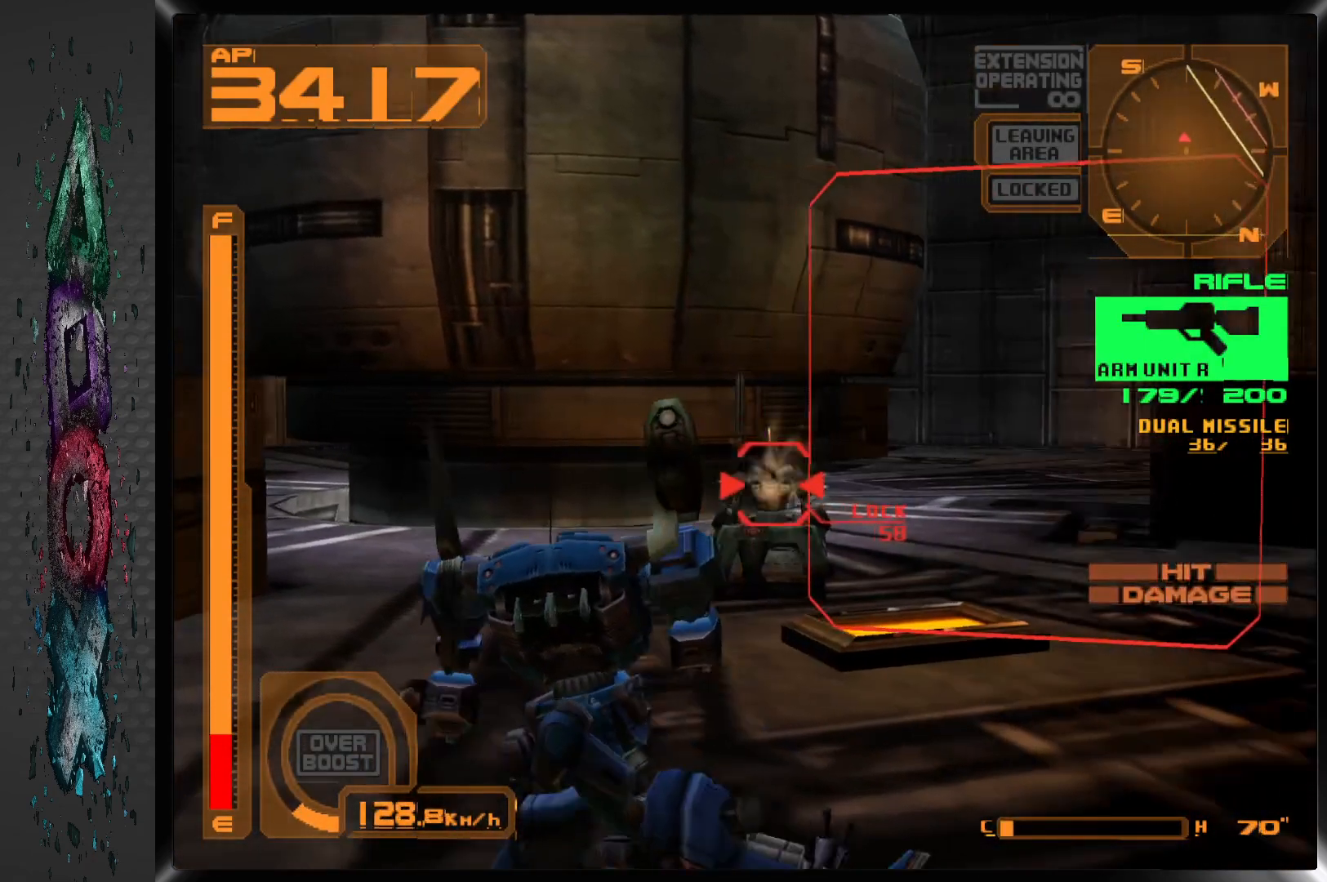
{"dt_ms": 500, "buttons": ["SQUARE", "L1", "DPAD_RIGHT"], "left_stick": "center", "right_stick": "center", "events": [[417, "DPAD_RIGHT", "down"]]}
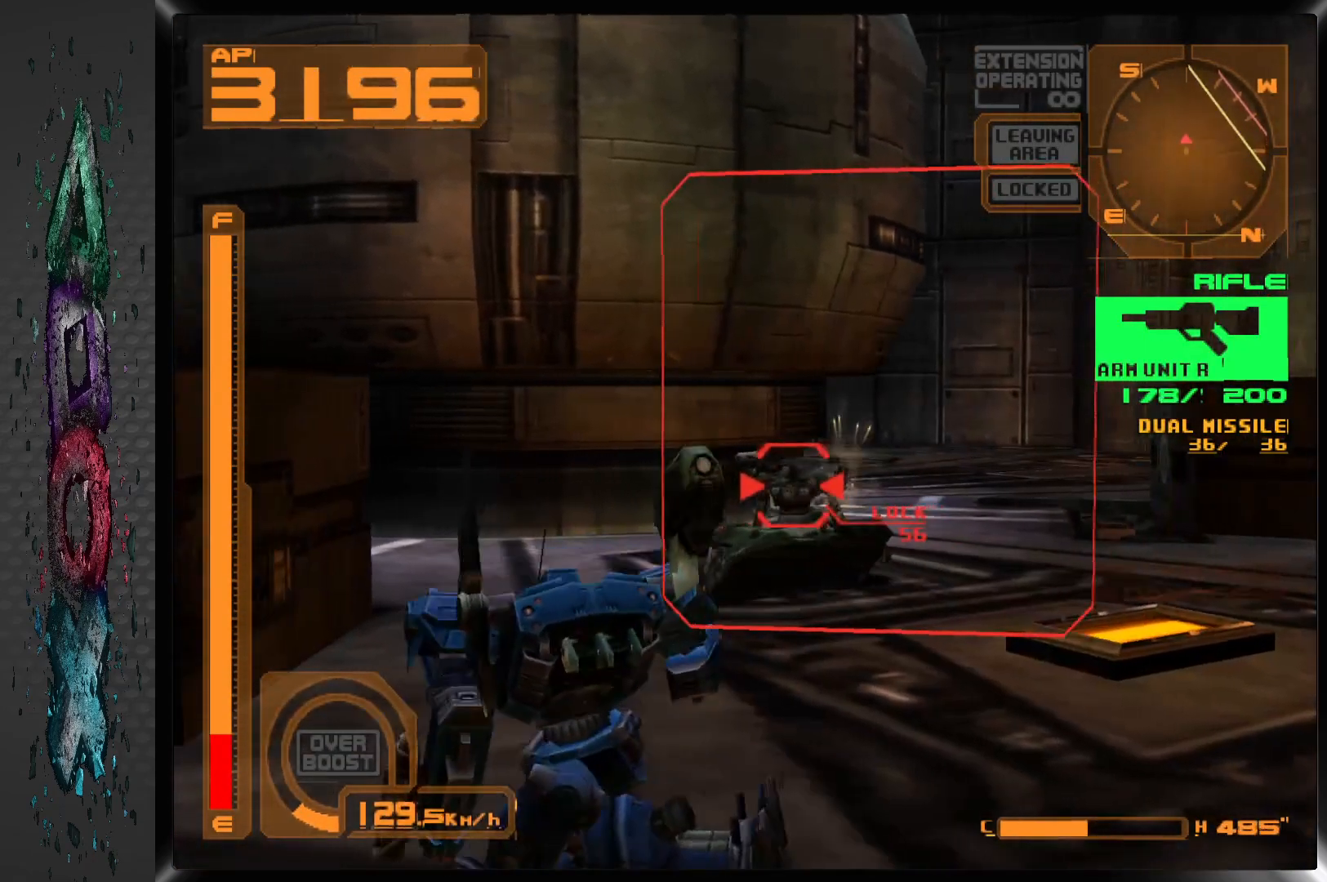
{"dt_ms": 500, "buttons": ["SQUARE", "L1"], "left_stick": "center", "right_stick": "center", "events": [[33, "DPAD_RIGHT", "up"]]}
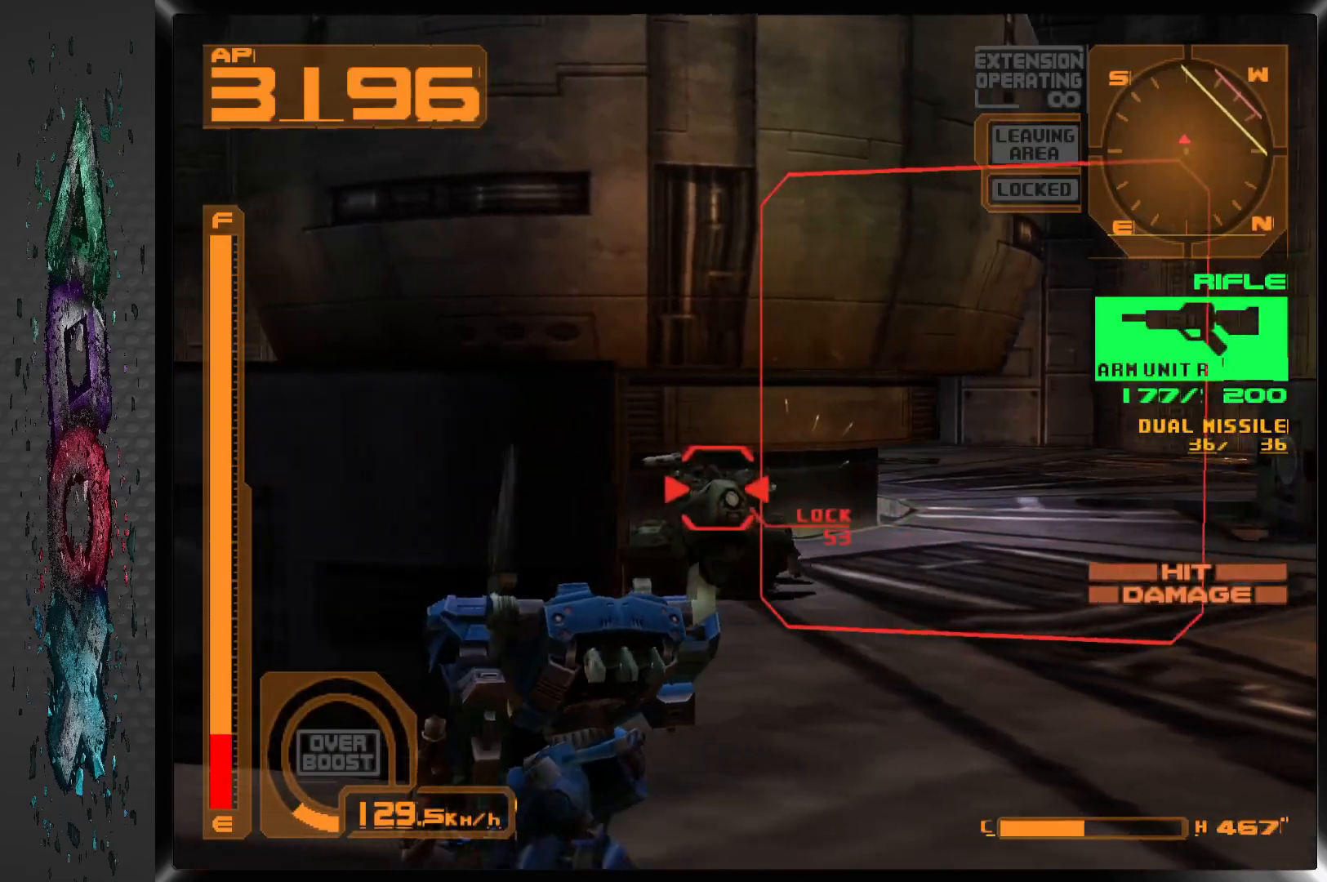
{"dt_ms": 500, "buttons": [], "left_stick": "center", "right_stick": "center", "events": [[367, "L1", "up"], [383, "SQUARE", "up"]]}
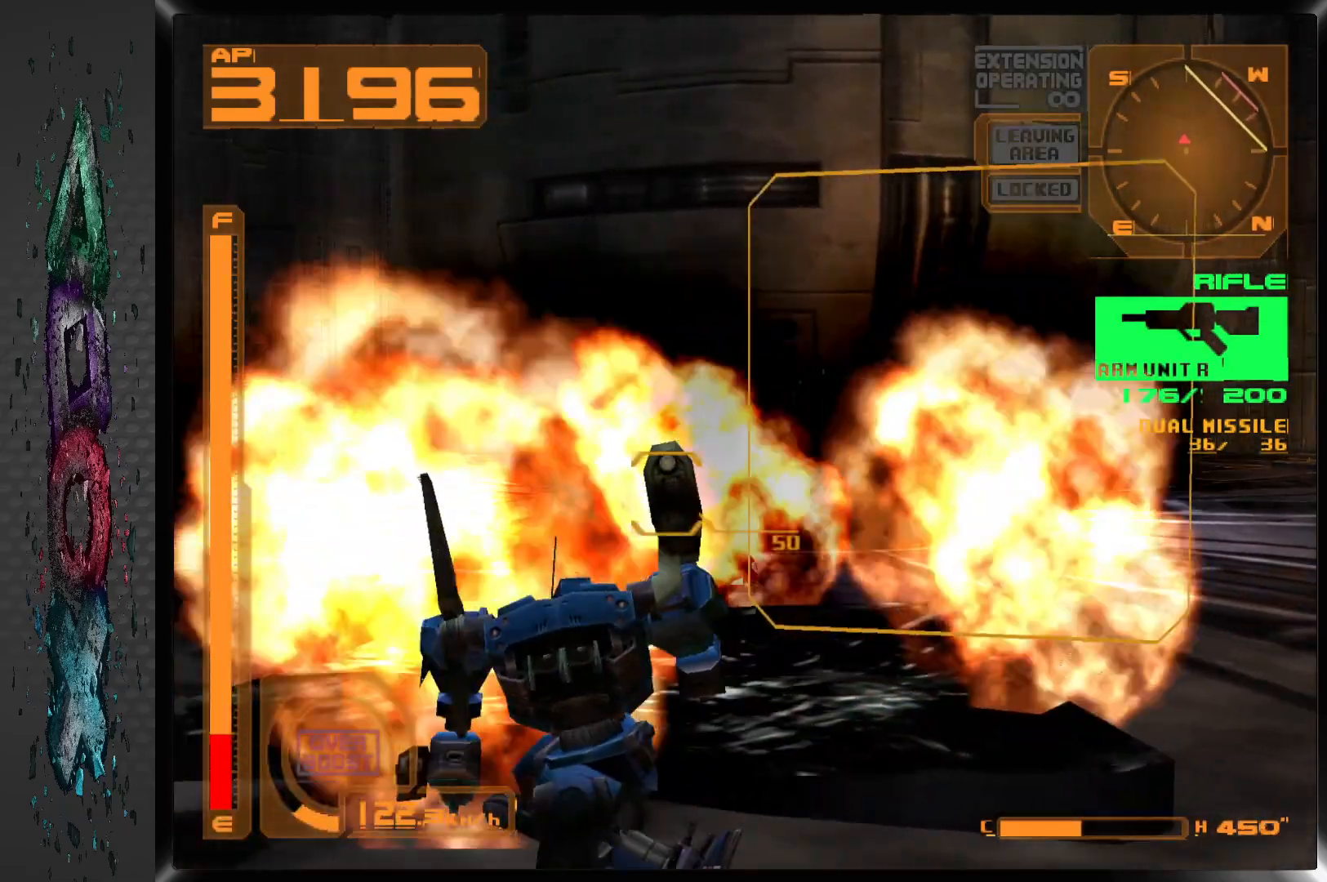
{"dt_ms": 500, "buttons": ["CROSS", "SQUARE", "R1", "DPAD_LEFT"], "left_stick": "center", "right_stick": "center", "events": [[50, "R1", "down"], [83, "CROSS", "down"], [200, "DPAD_LEFT", "down"], [400, "SQUARE", "down"]]}
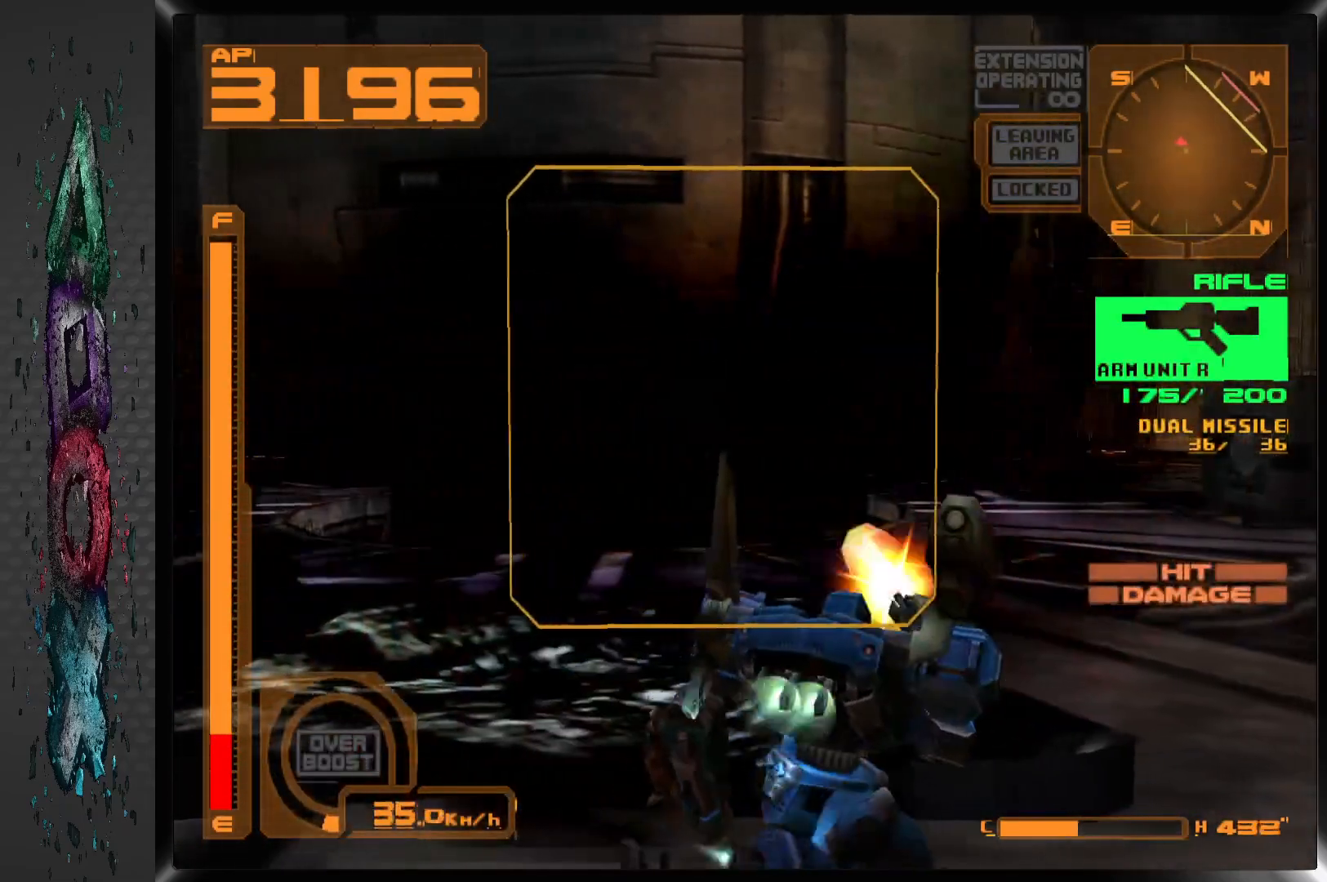
{"dt_ms": 500, "buttons": ["CROSS", "SQUARE", "R1", "DPAD_LEFT"], "left_stick": "center", "right_stick": "center", "events": []}
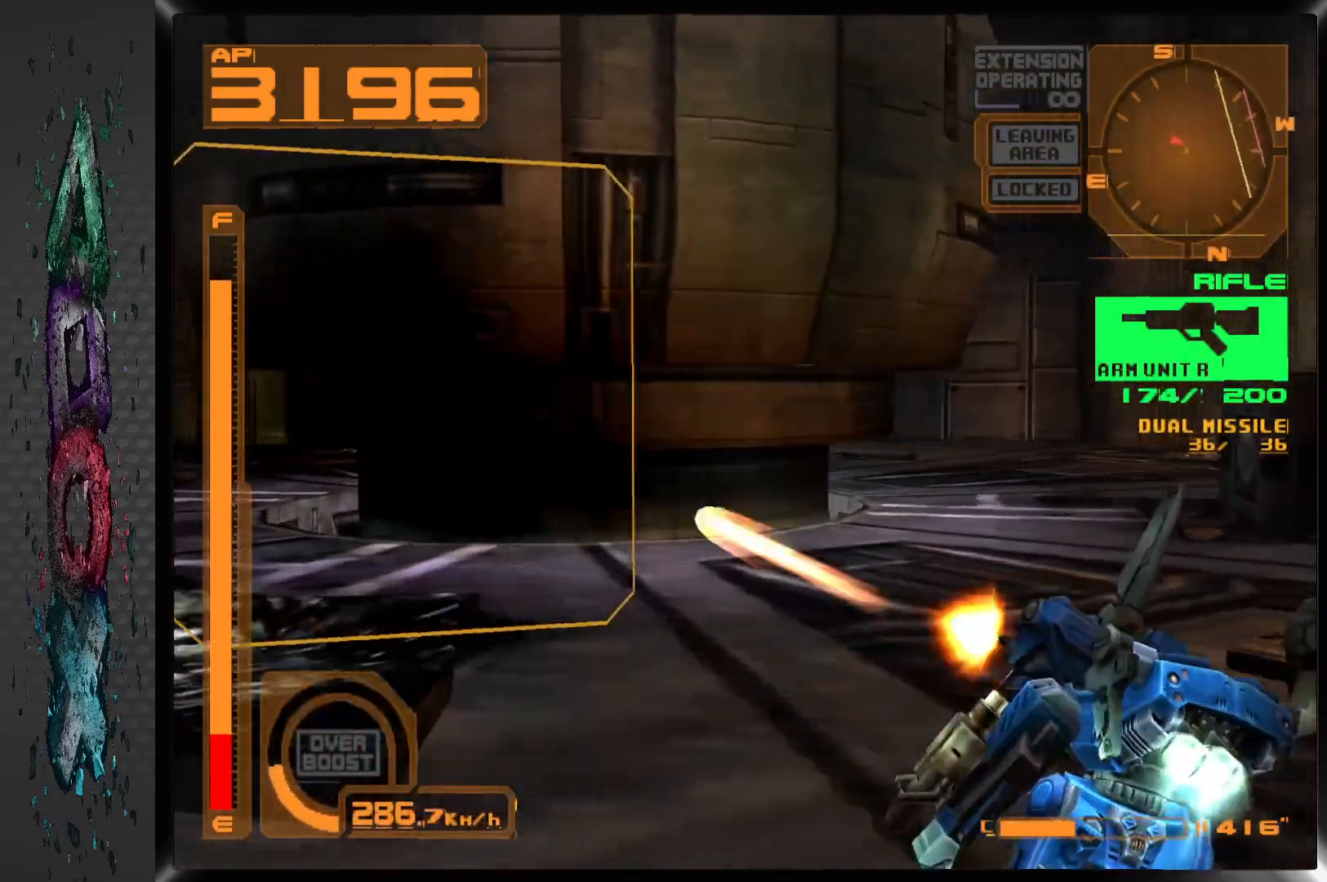
{"dt_ms": 500, "buttons": ["CROSS", "SQUARE", "R1", "DPAD_LEFT"], "left_stick": "center", "right_stick": "center", "events": []}
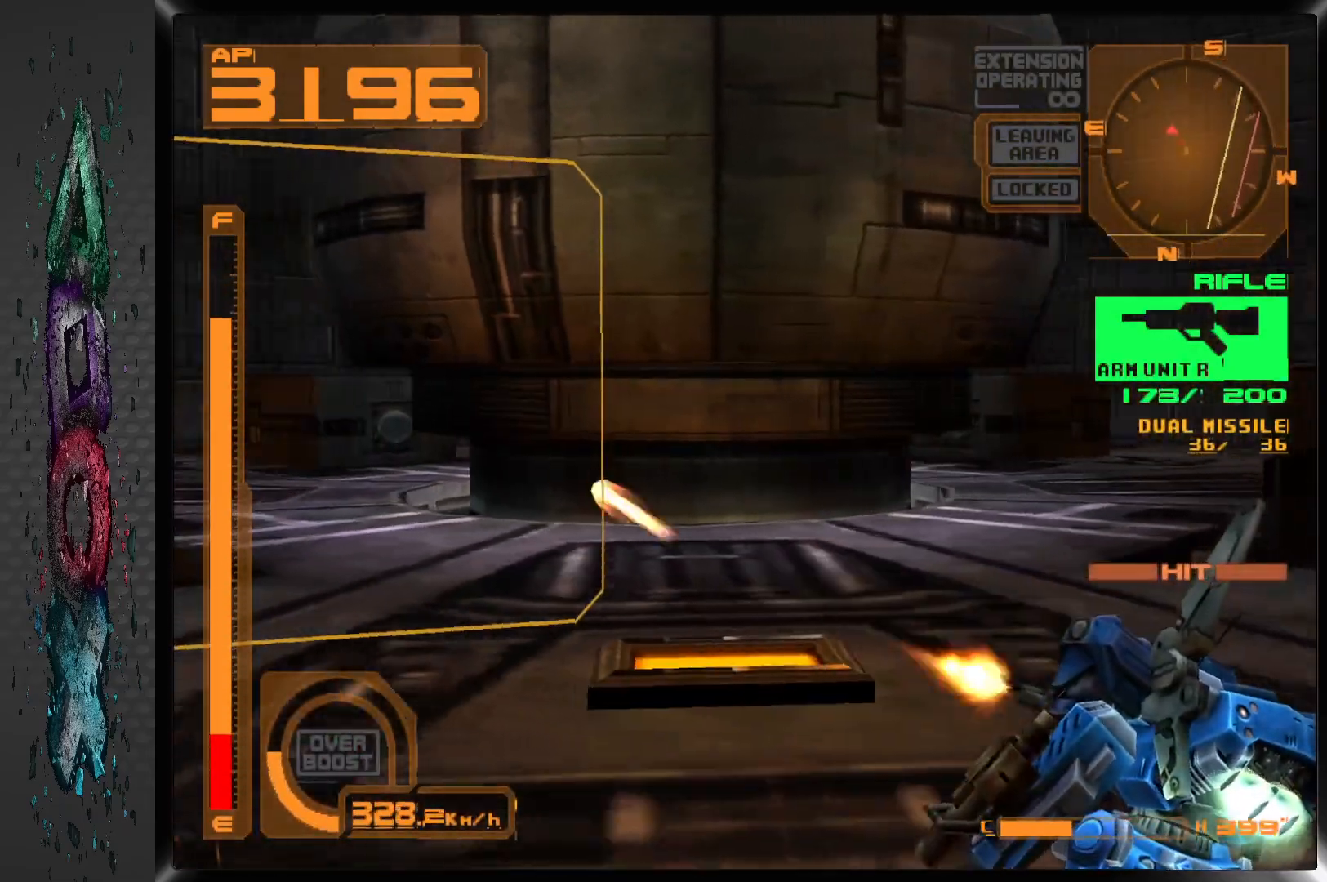
{"dt_ms": 1000, "buttons": ["CROSS", "SQUARE", "R1", "DPAD_LEFT"], "left_stick": "center", "right_stick": "center", "events": [[117, "DPAD_DOWN", "down"], [167, "DPAD_LEFT", "up"], [750, "DPAD_DOWN", "up"], [750, "DPAD_LEFT", "down"]]}
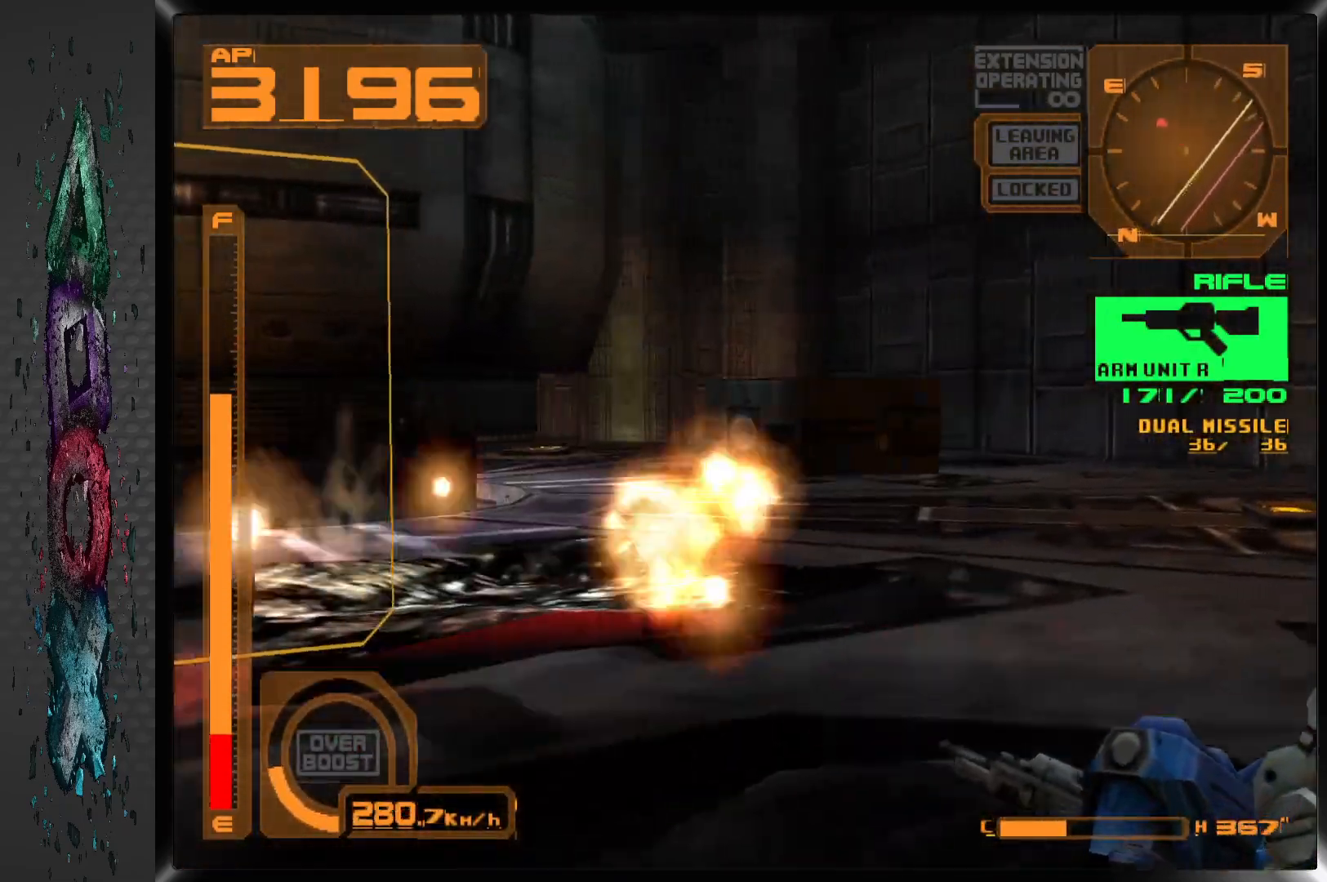
{"dt_ms": 500, "buttons": ["CROSS", "SQUARE", "R1", "DPAD_LEFT"], "left_stick": "center", "right_stick": "center", "events": []}
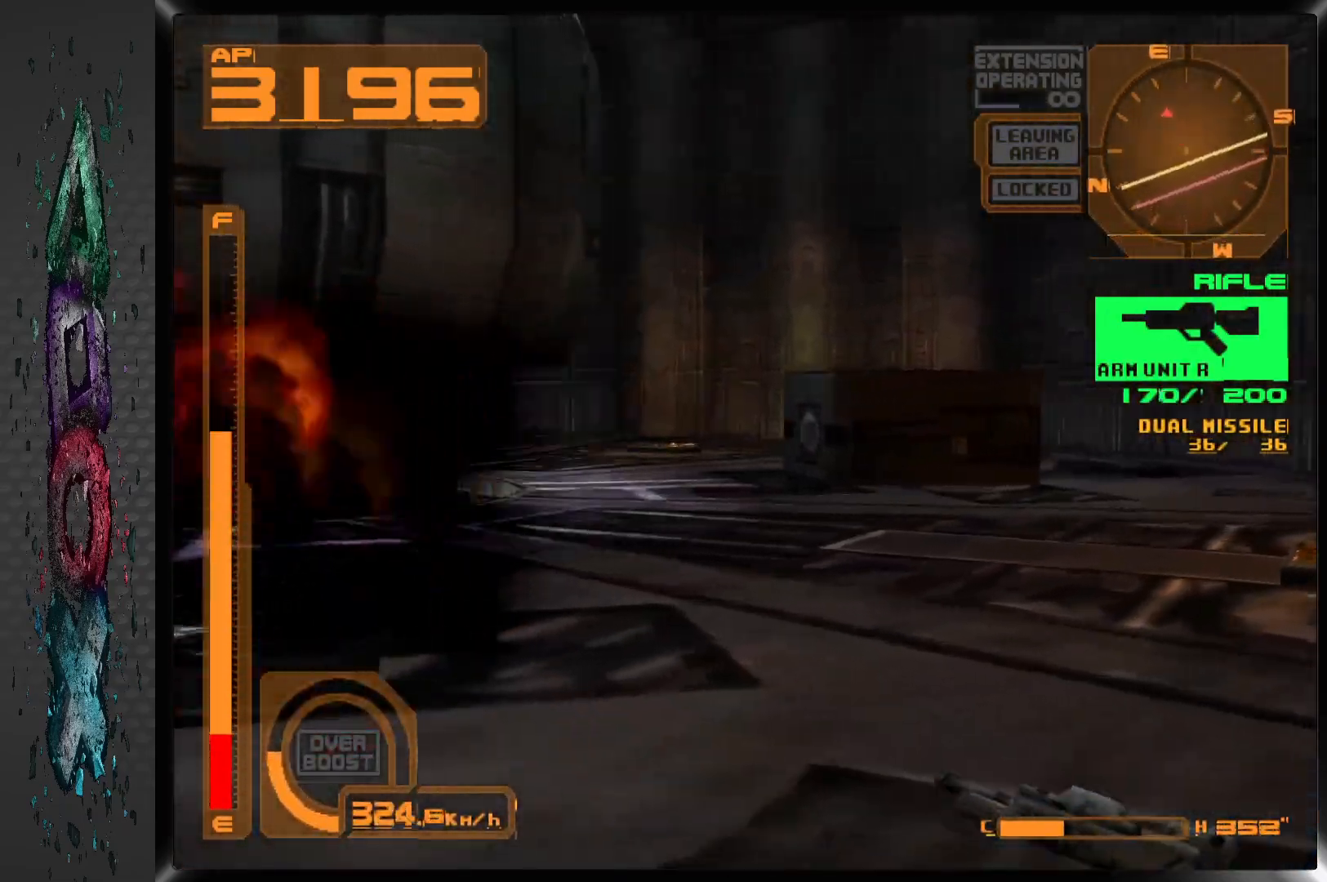
{"dt_ms": 500, "buttons": ["CROSS", "SQUARE", "R1"], "left_stick": "center", "right_stick": "center", "events": [[467, "DPAD_LEFT", "up"]]}
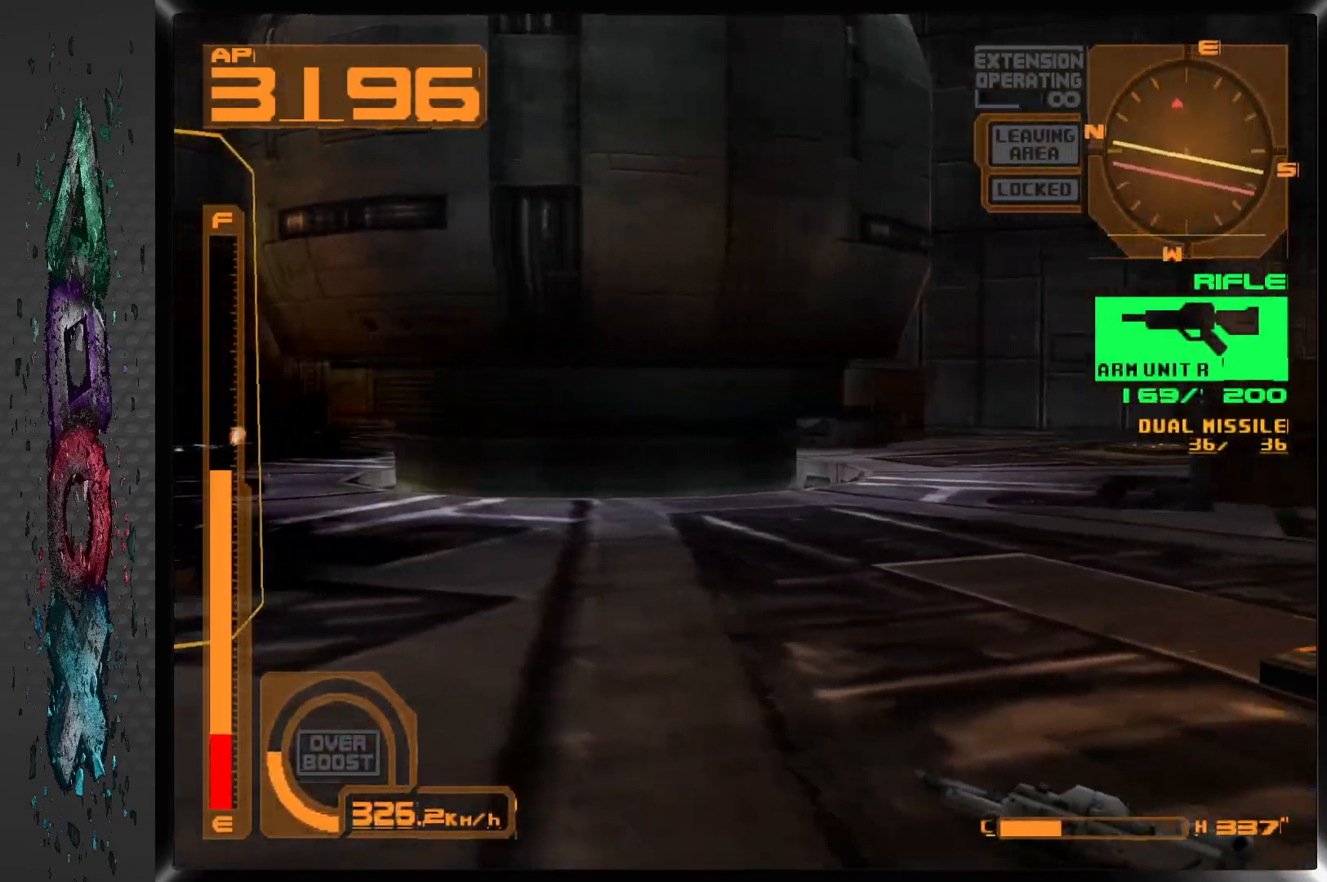
{"dt_ms": 500, "buttons": ["CROSS", "SQUARE", "R1"], "left_stick": "center", "right_stick": "center", "events": [[200, "DPAD_LEFT", "down"], [400, "DPAD_LEFT", "up"]]}
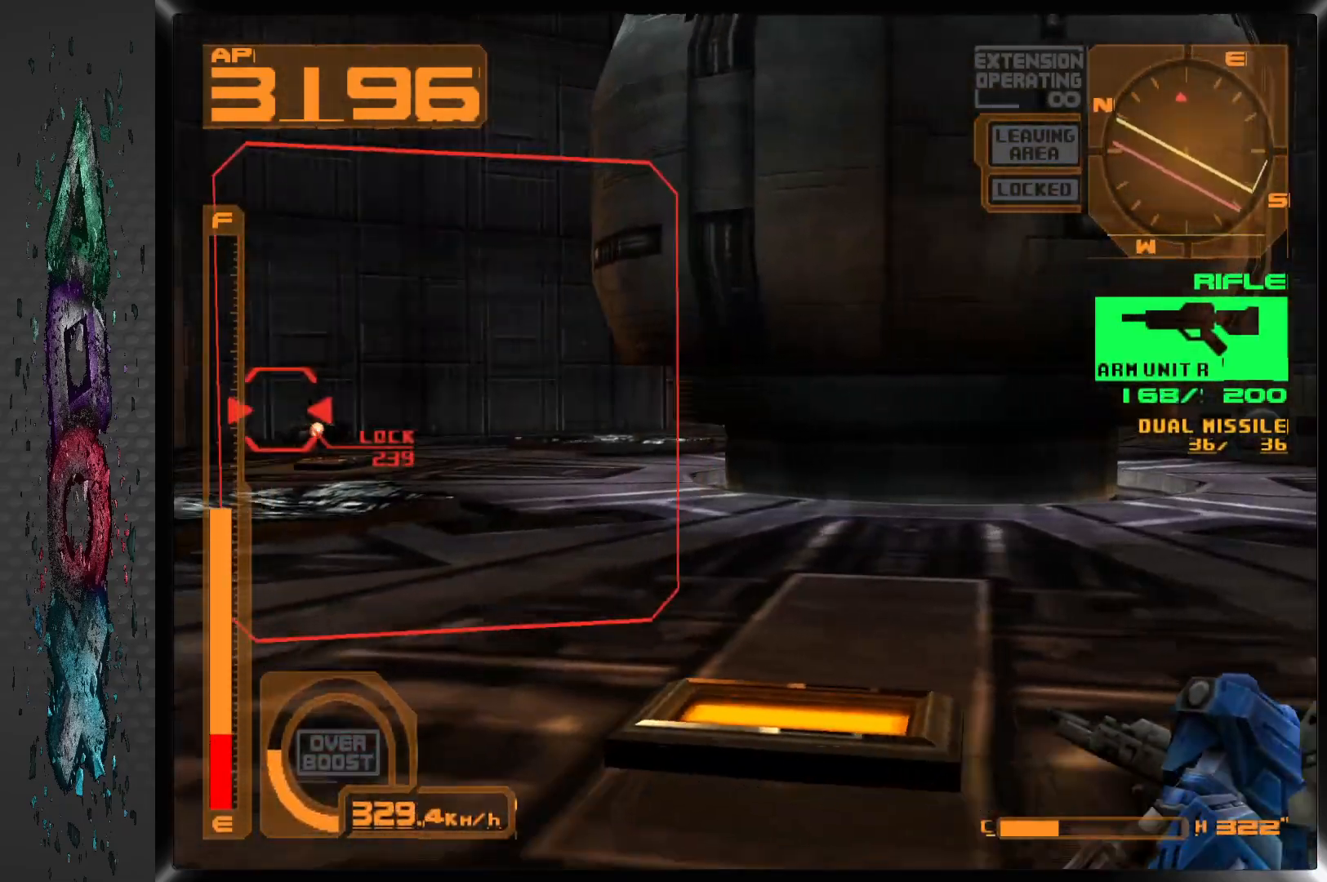
{"dt_ms": 500, "buttons": ["CROSS", "SQUARE", "R1"], "left_stick": "center", "right_stick": "center", "events": [[83, "DPAD_LEFT", "down"], [367, "DPAD_LEFT", "up"]]}
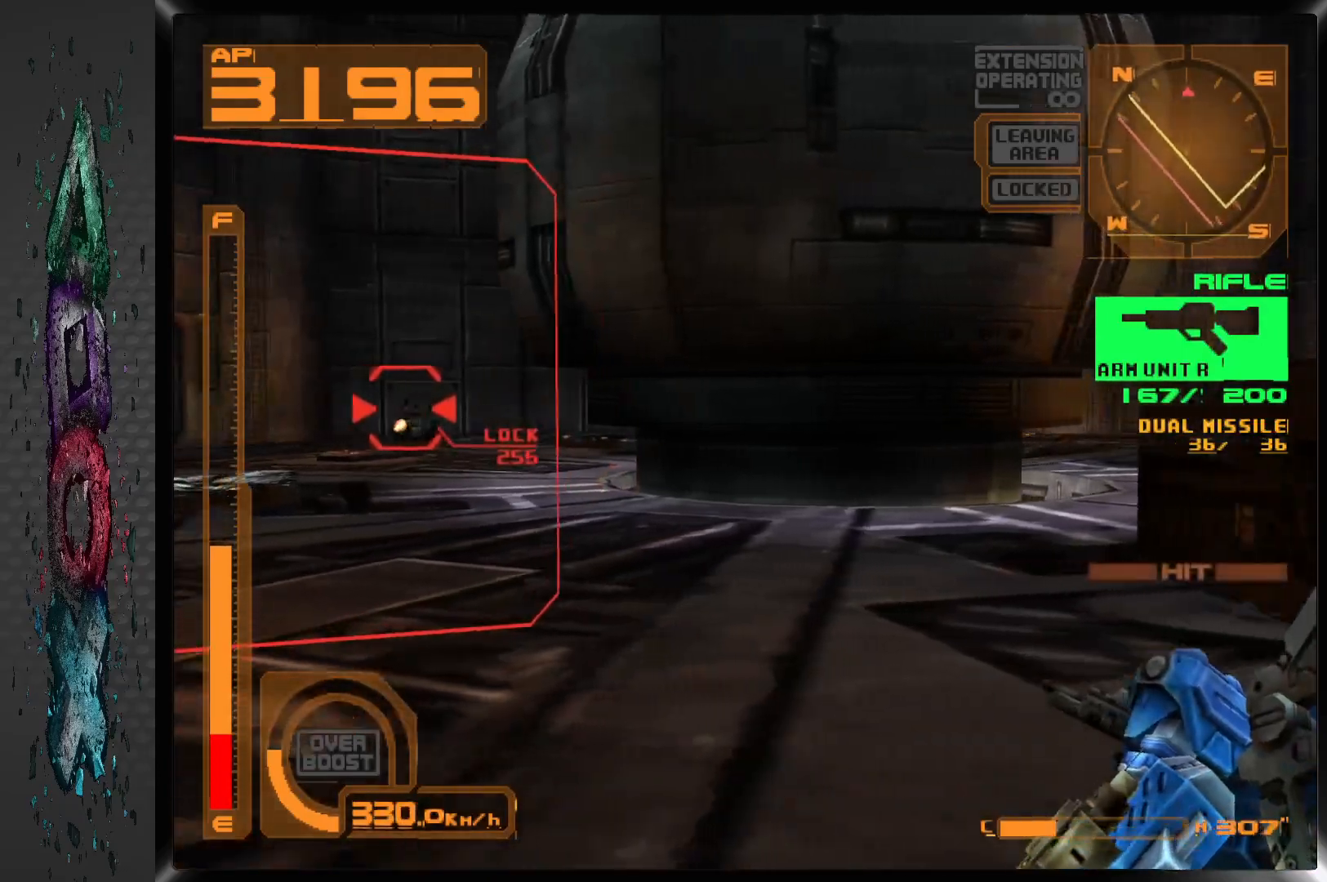
{"dt_ms": 500, "buttons": ["CROSS", "SQUARE", "R1"], "left_stick": "center", "right_stick": "center", "events": [[33, "DPAD_LEFT", "down"], [200, "DPAD_LEFT", "up"], [283, "DPAD_LEFT", "down"], [450, "DPAD_LEFT", "up"]]}